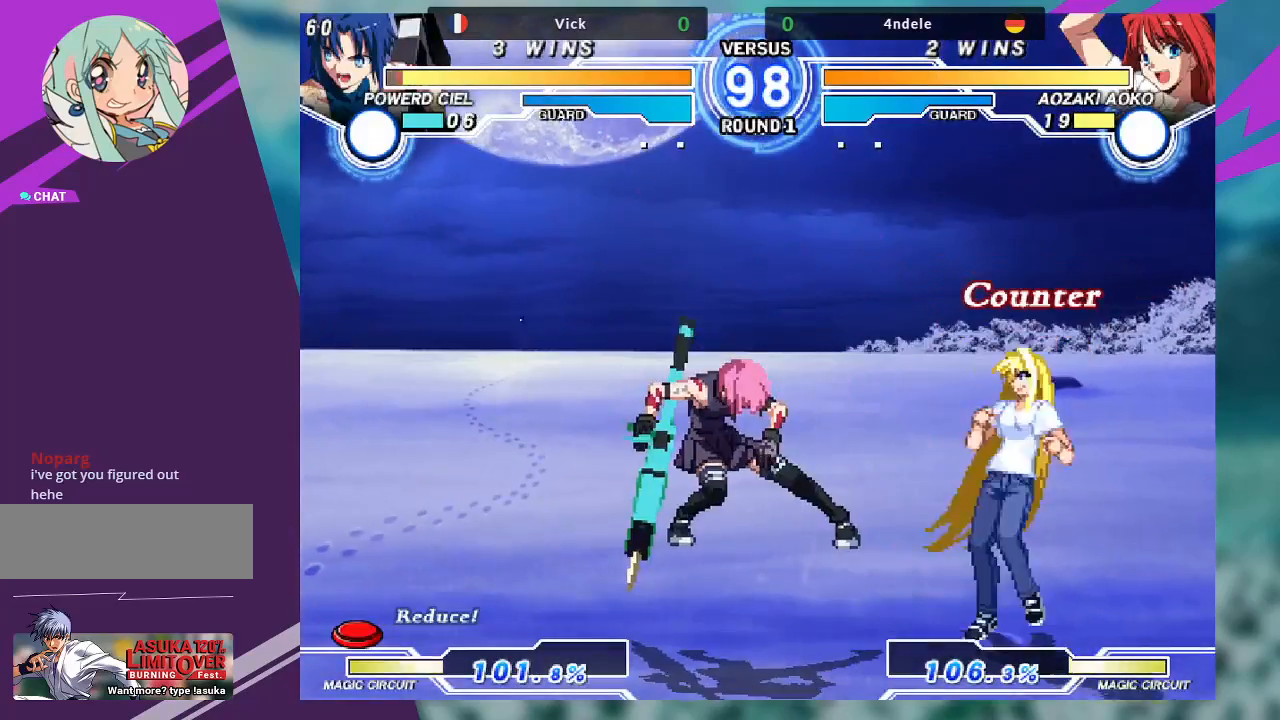
Gameplay with a controller (arcade stick); each line is a JSON object with the inputs held at the frame after it (dt_ms = milliseconds from this image to that frame). "events" lists button and stick changes between this image and that frame as [ms after this image, input, new state], when the widget could be followed in between. Not read: L3 R3.
{"dt_ms": 500, "buttons": ["SQUARE"], "left_stick": "left", "events": [[133, "left_stick", "right"], [233, "left_stick", "left"], [400, "SQUARE", "down"]]}
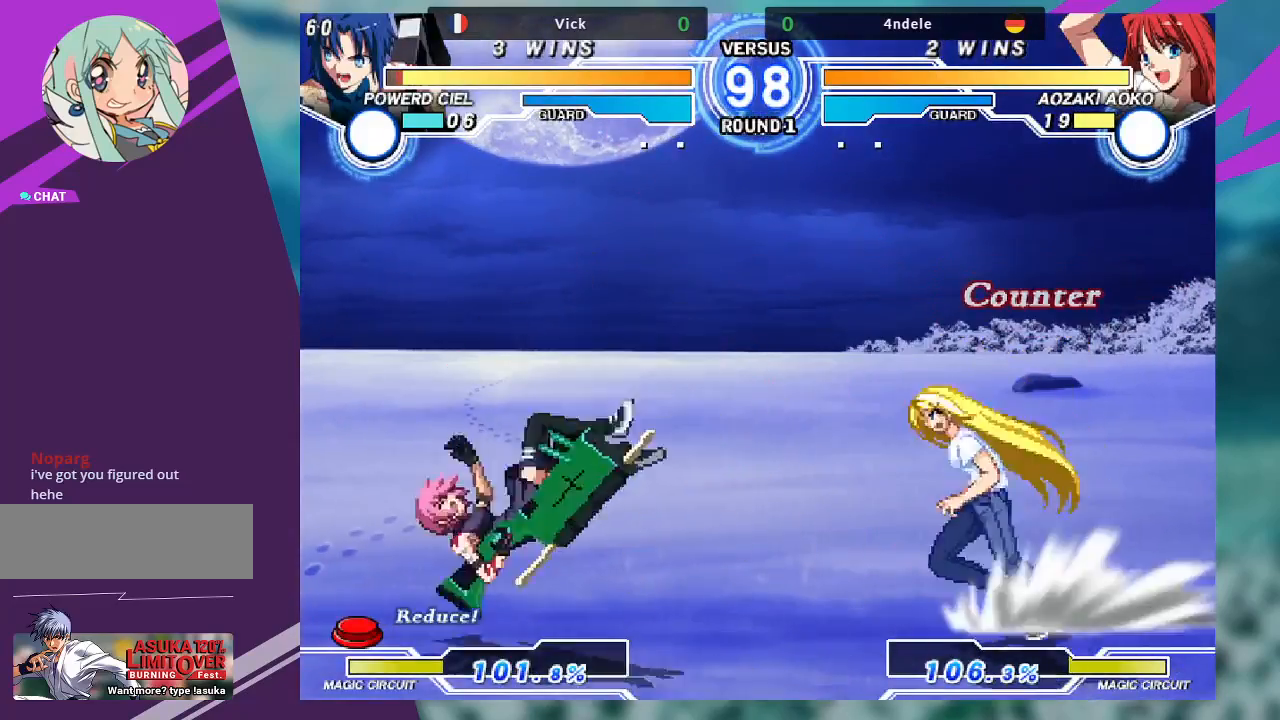
{"dt_ms": 500, "buttons": [], "left_stick": "down-left", "events": [[33, "SQUARE", "up"], [100, "left_stick", "down-left"]]}
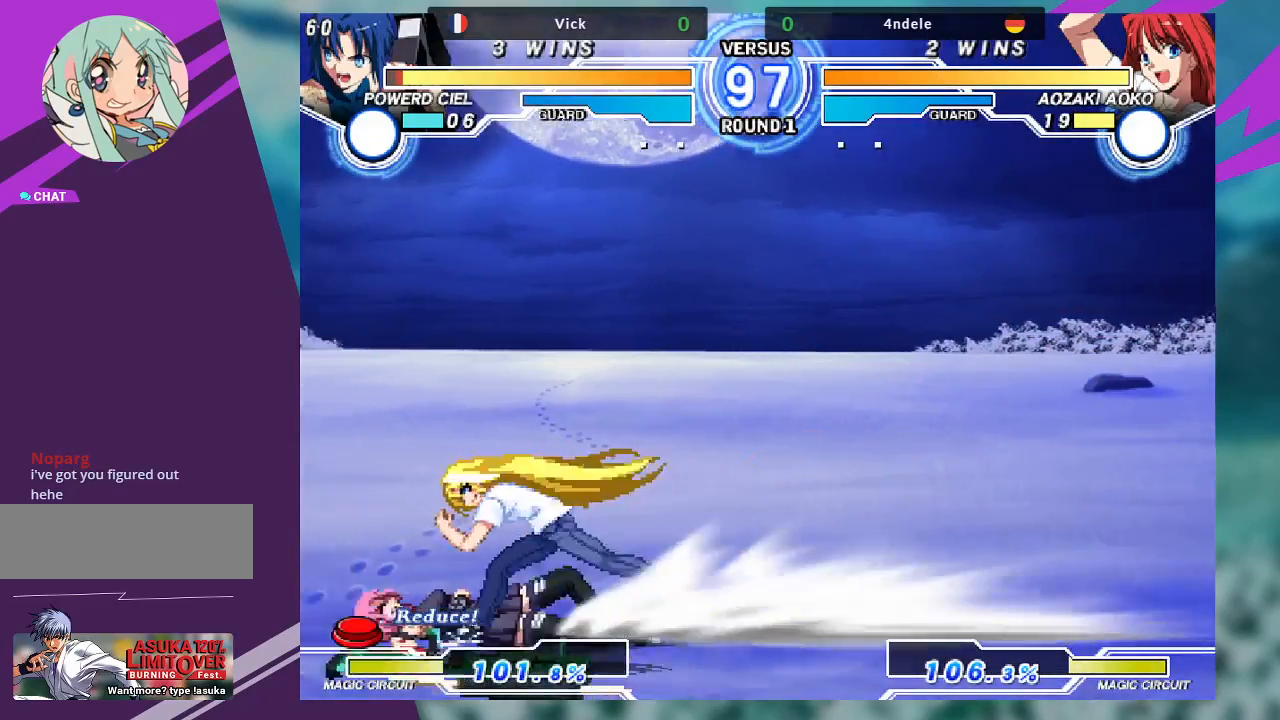
{"dt_ms": 500, "buttons": [], "left_stick": "down-left", "events": []}
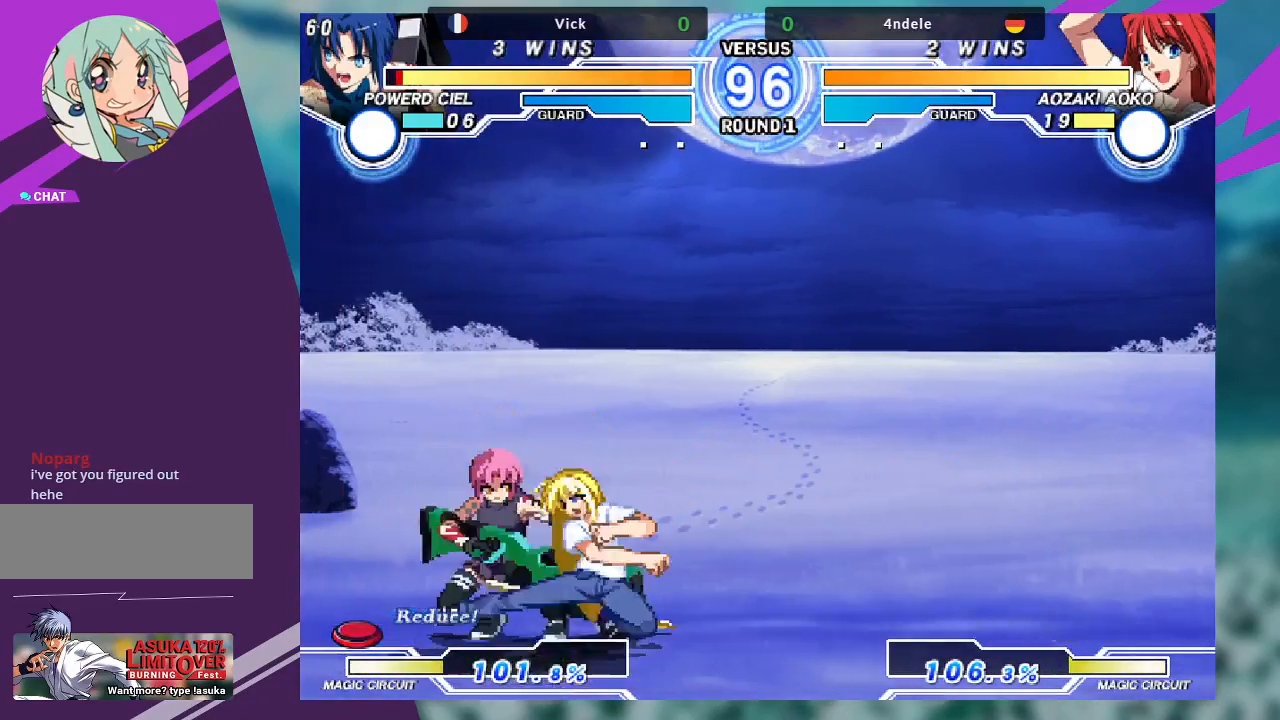
{"dt_ms": 500, "buttons": [], "left_stick": "down-left", "events": []}
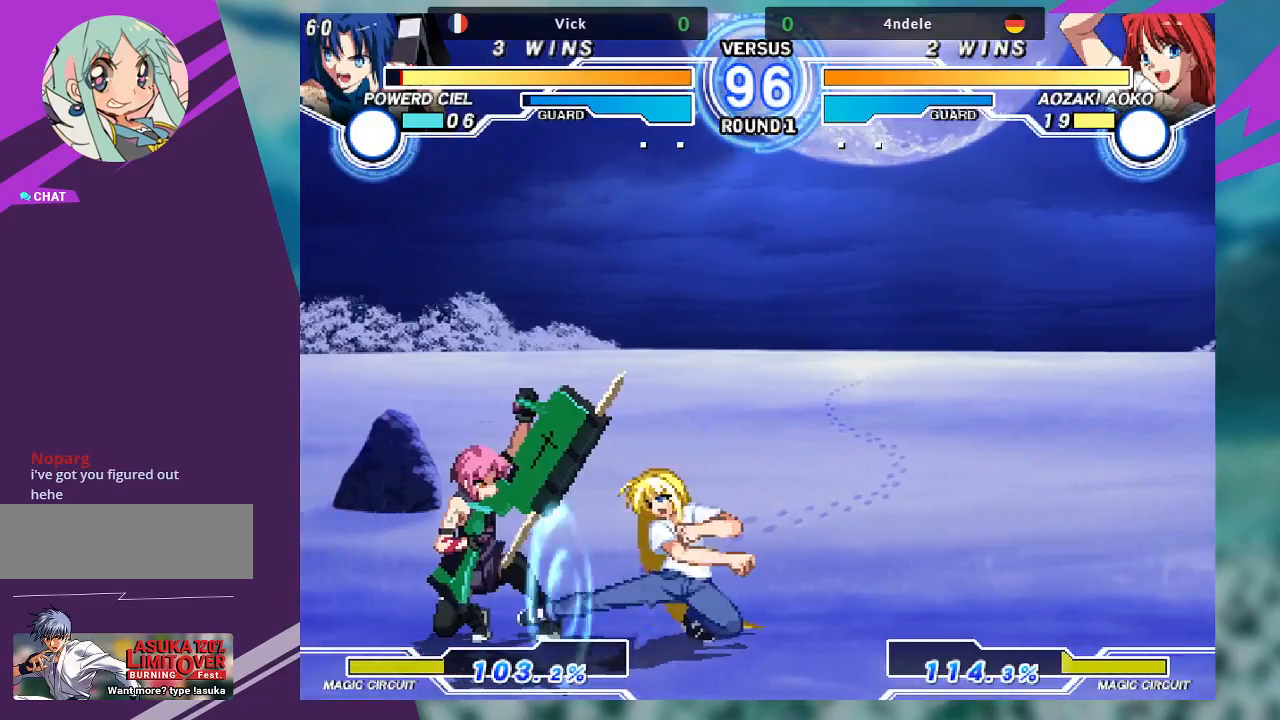
{"dt_ms": 500, "buttons": [], "left_stick": "down-left", "events": [[400, "R1", "down"], [467, "R1", "up"]]}
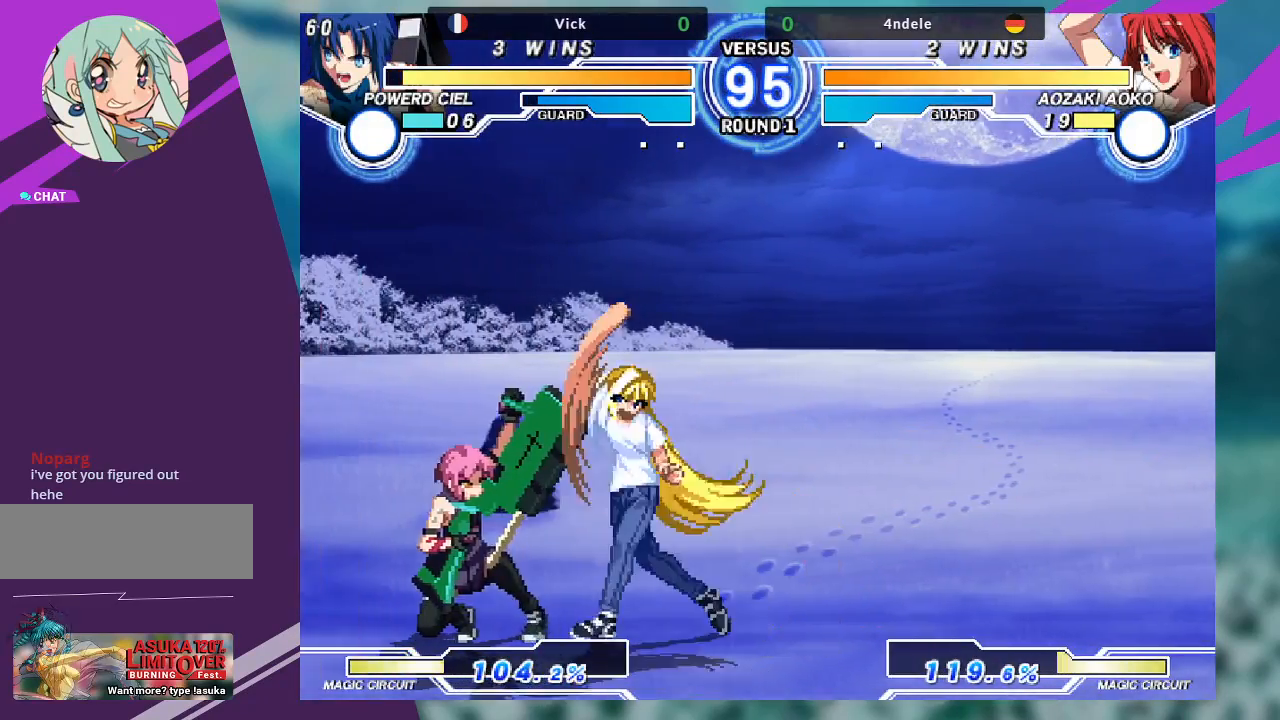
{"dt_ms": 500, "buttons": [], "left_stick": "down-right", "events": [[100, "R1", "down"], [267, "R1", "up"], [367, "R1", "down"], [400, "R1", "up"], [467, "left_stick", "down-right"]]}
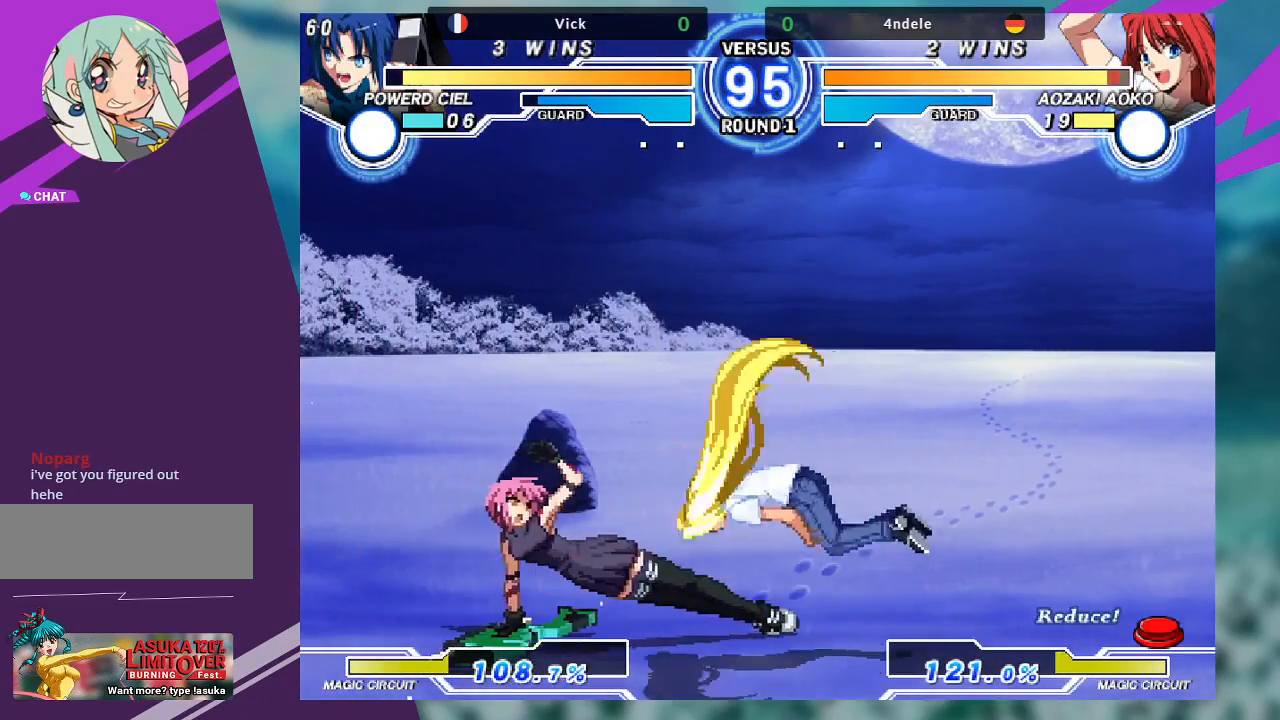
{"dt_ms": 500, "buttons": [], "left_stick": "center", "events": [[33, "left_stick", "right"], [67, "SQUARE", "down"], [100, "SQUARE", "up"], [133, "left_stick", "center"]]}
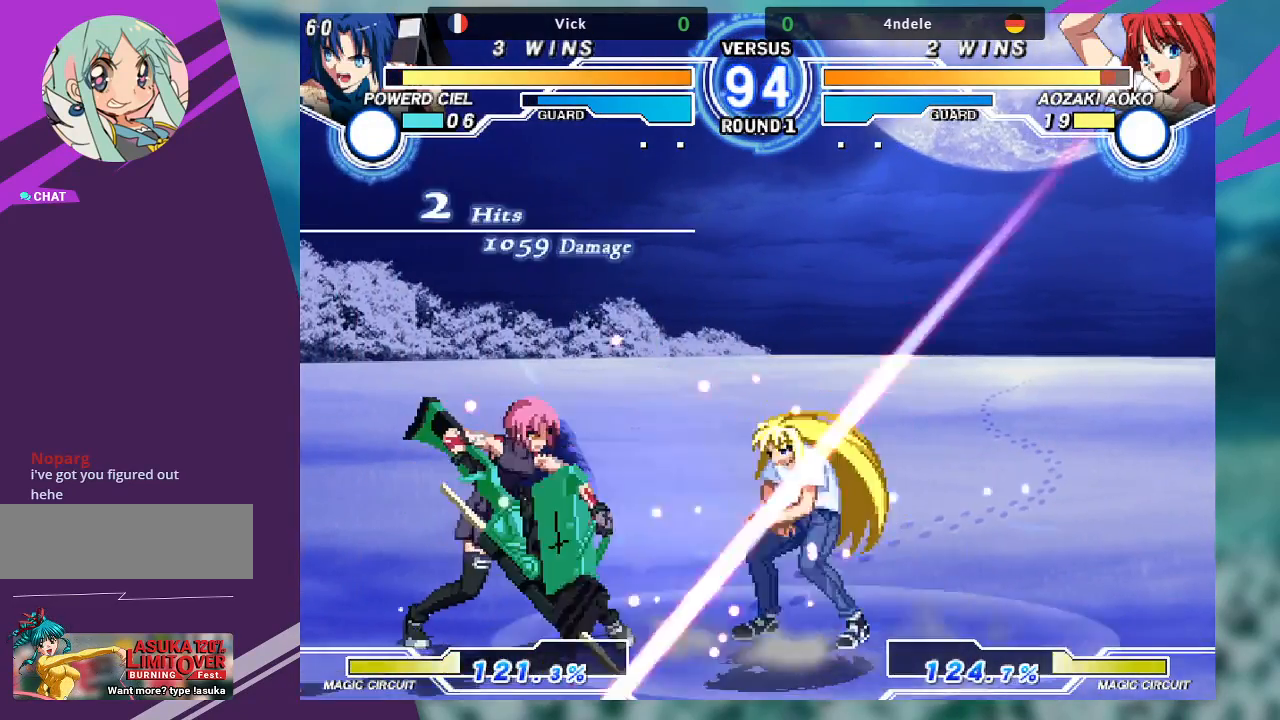
{"dt_ms": 500, "buttons": [], "left_stick": "right", "events": [[167, "left_stick", "right"], [267, "left_stick", "center"], [333, "left_stick", "right"]]}
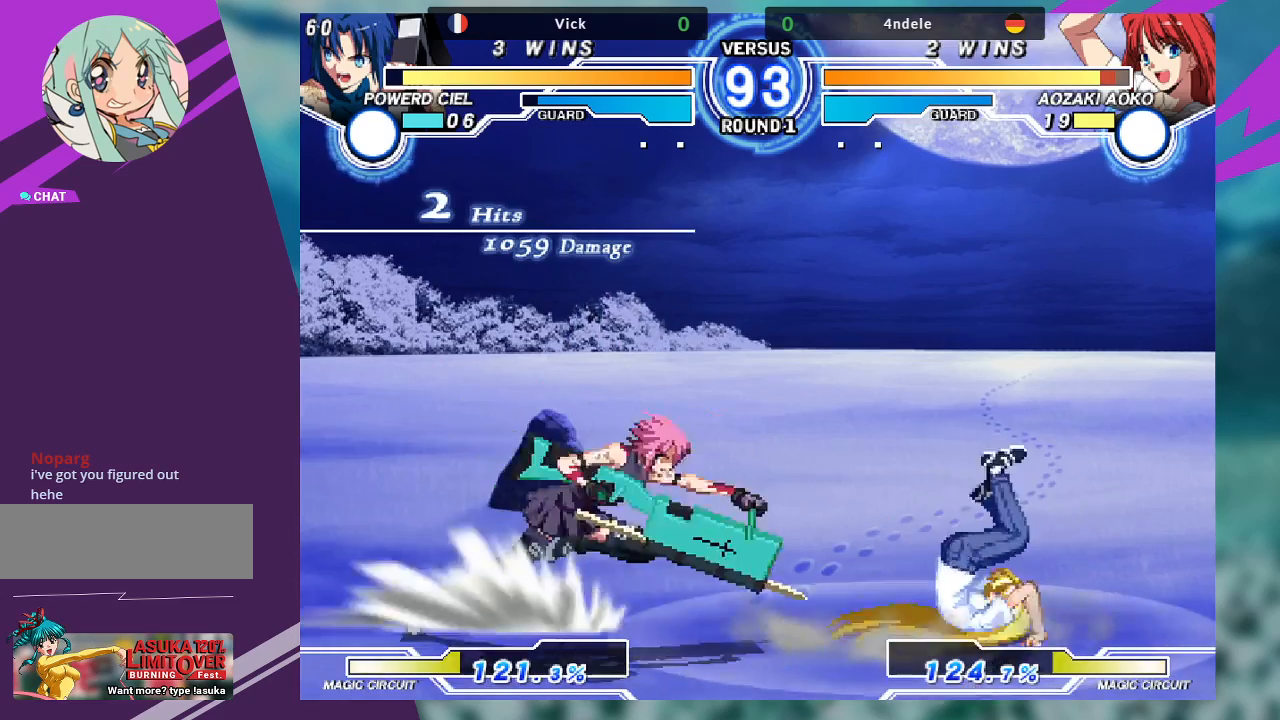
{"dt_ms": 1000, "buttons": ["SQUARE"], "left_stick": "down-left"}
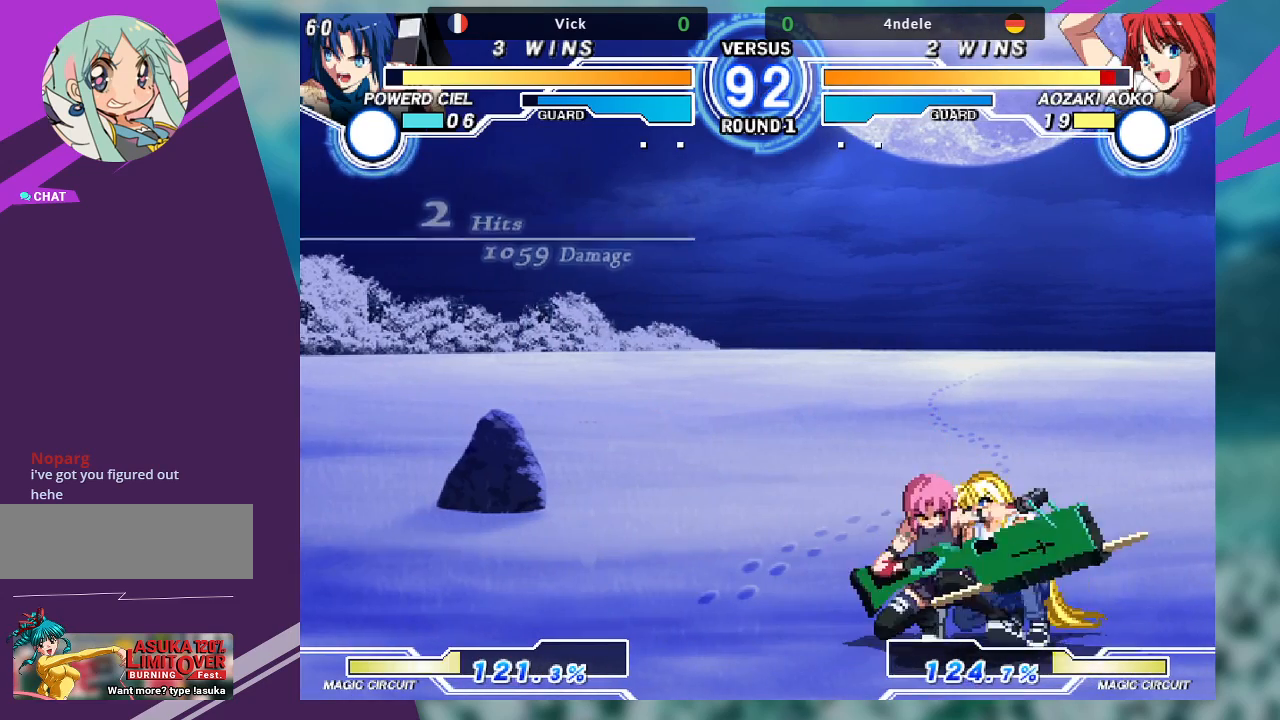
{"dt_ms": 500, "buttons": [], "left_stick": "down-left", "events": [[67, "SQUARE", "up"], [333, "TRIANGLE", "down"], [500, "TRIANGLE", "up"]]}
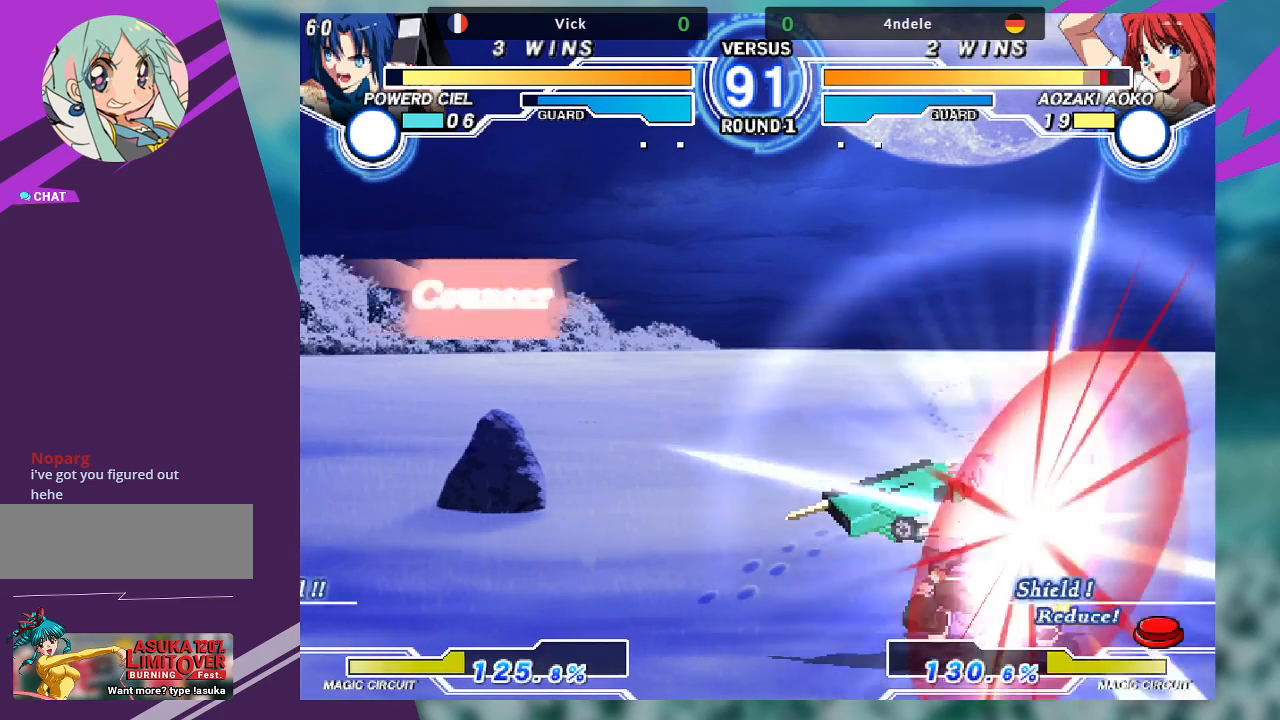
{"dt_ms": 500, "buttons": [], "left_stick": "down-right", "events": [[300, "R1", "down"], [400, "R1", "up"], [467, "left_stick", "down-right"]]}
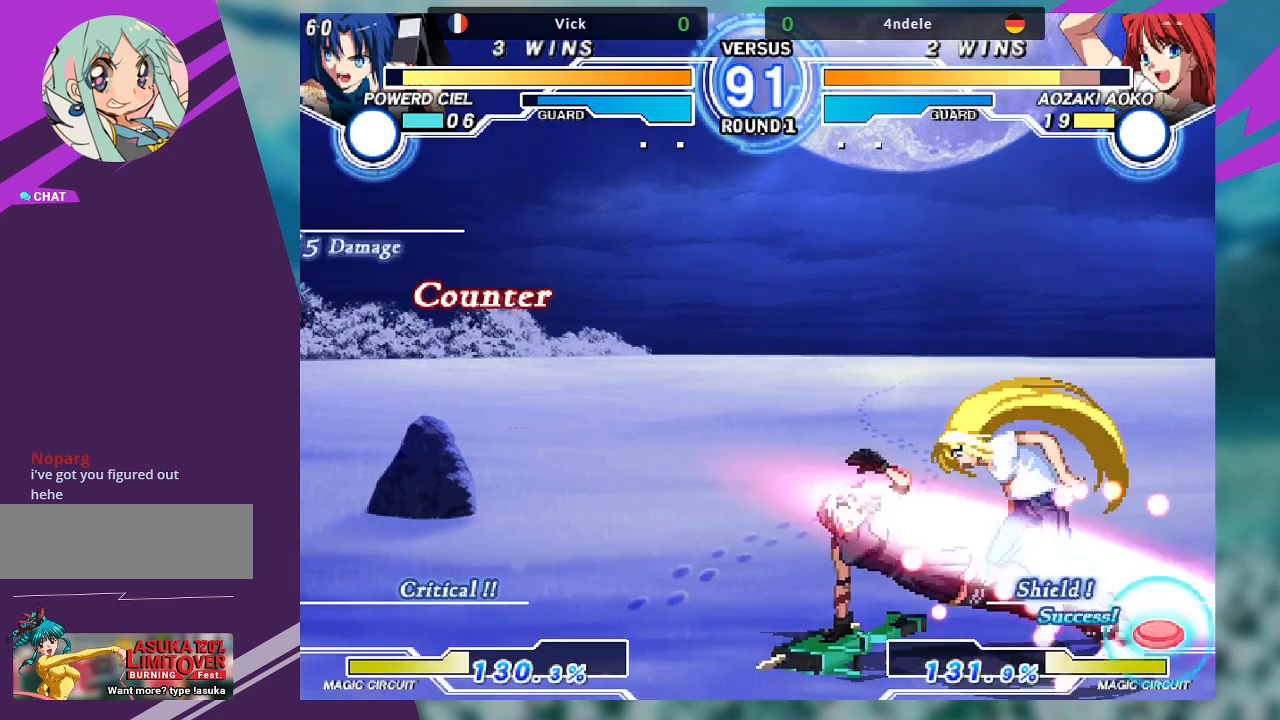
{"dt_ms": 500, "buttons": [], "left_stick": "center", "events": [[33, "SQUARE", "down"], [33, "left_stick", "right"], [100, "SQUARE", "up"], [133, "left_stick", "center"]]}
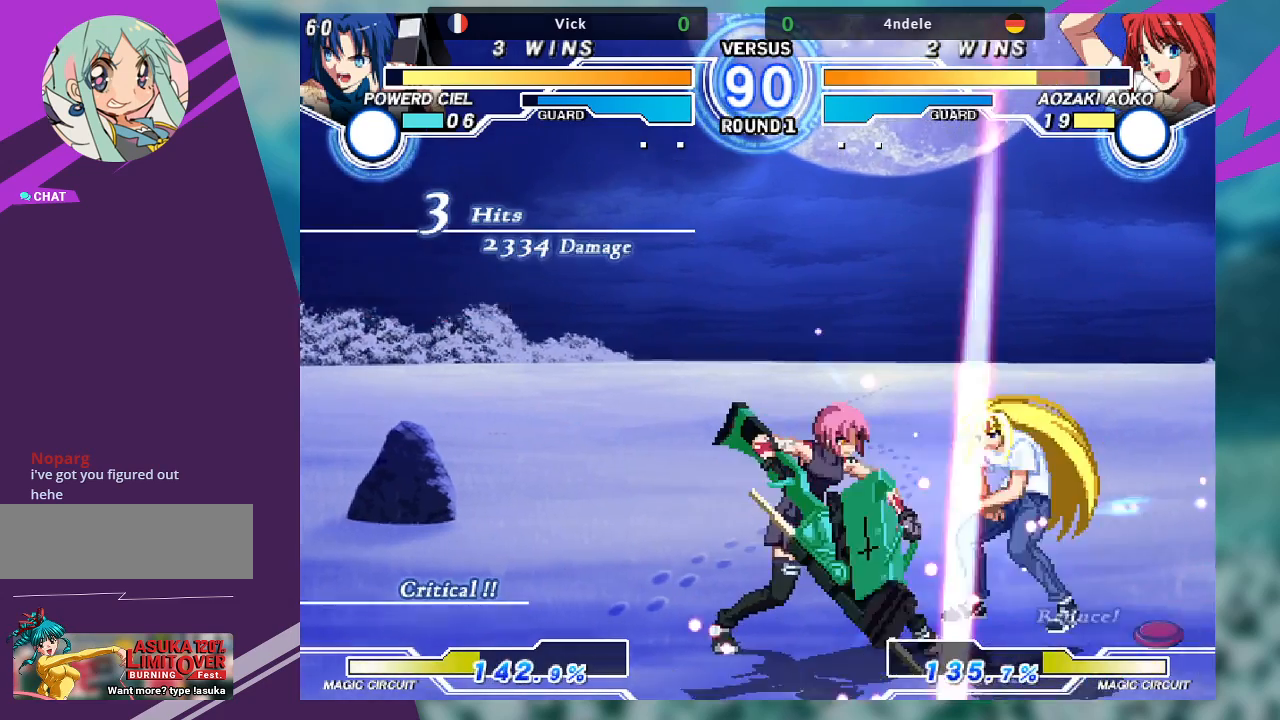
{"dt_ms": 500, "buttons": [], "left_stick": "right", "events": [[200, "left_stick", "right"], [267, "left_stick", "center"], [367, "left_stick", "right"]]}
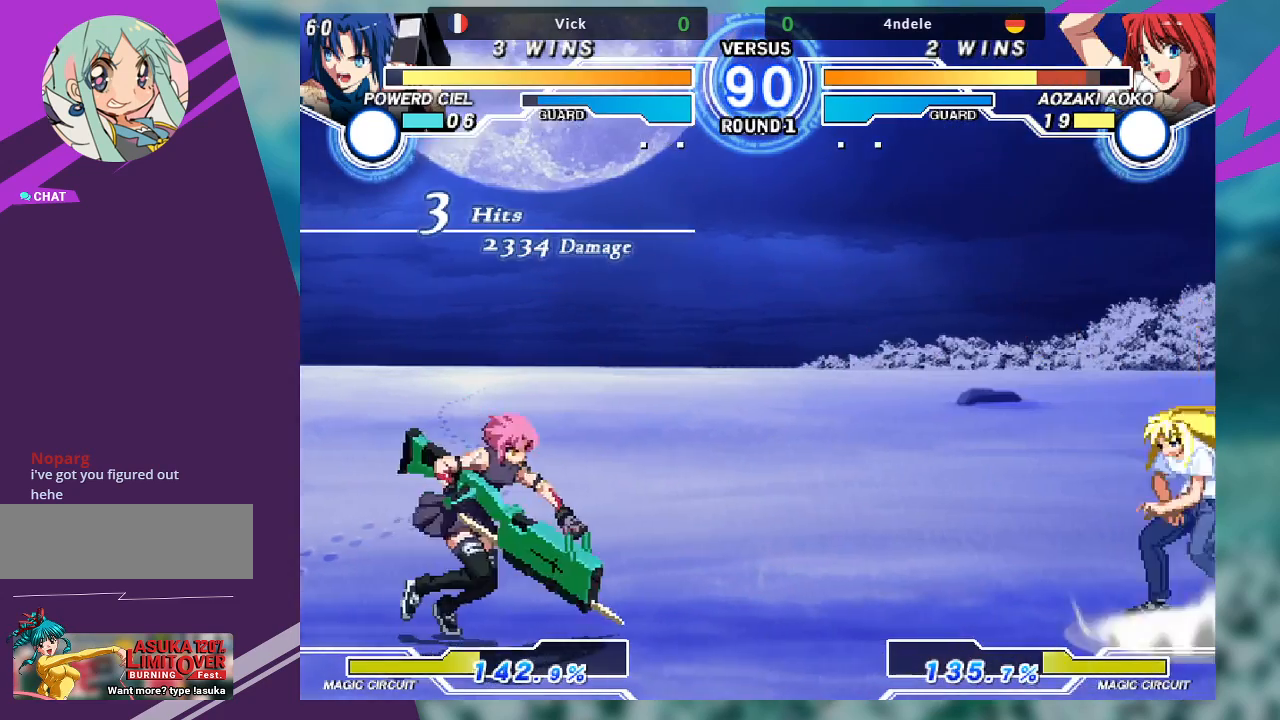
{"dt_ms": 500, "buttons": [], "left_stick": "center", "events": [[67, "left_stick", "down-left"], [167, "TRIANGLE", "down"], [167, "left_stick", "center"], [267, "TRIANGLE", "up"]]}
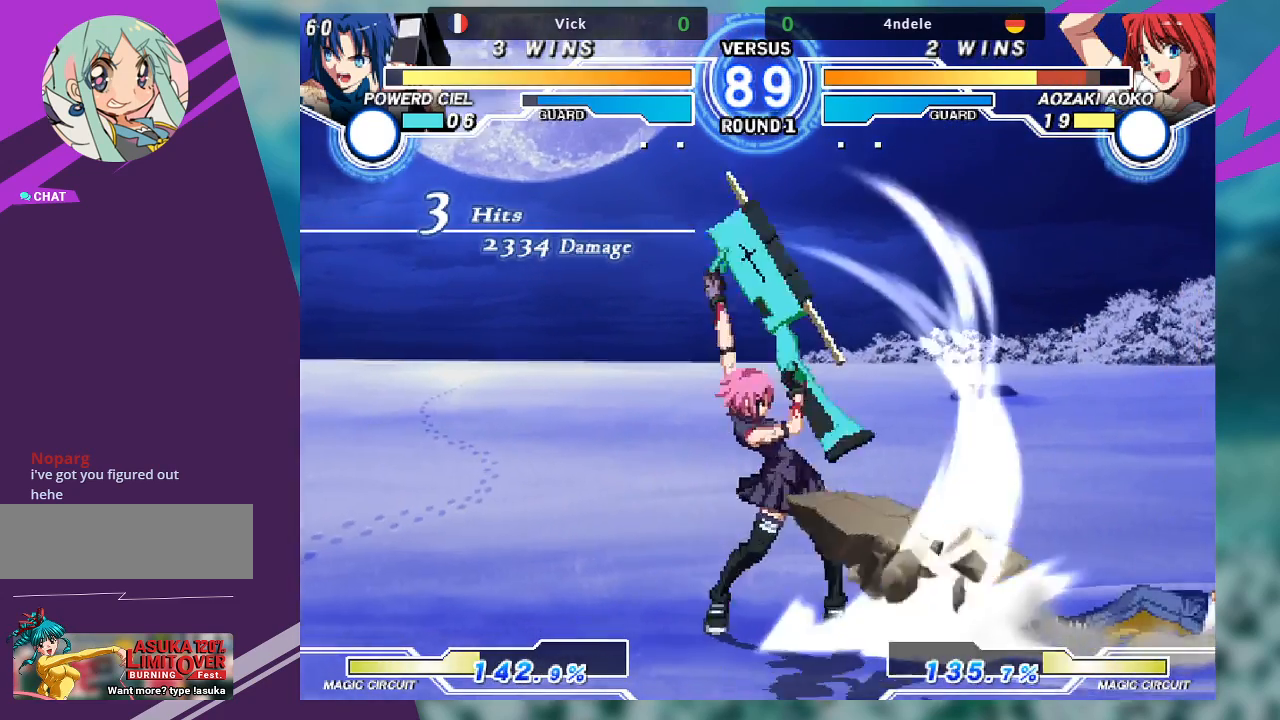
{"dt_ms": 500, "buttons": [], "left_stick": "center", "events": [[167, "left_stick", "right"], [233, "left_stick", "up-right"], [400, "TRIANGLE", "down"], [433, "left_stick", "center"], [500, "TRIANGLE", "up"]]}
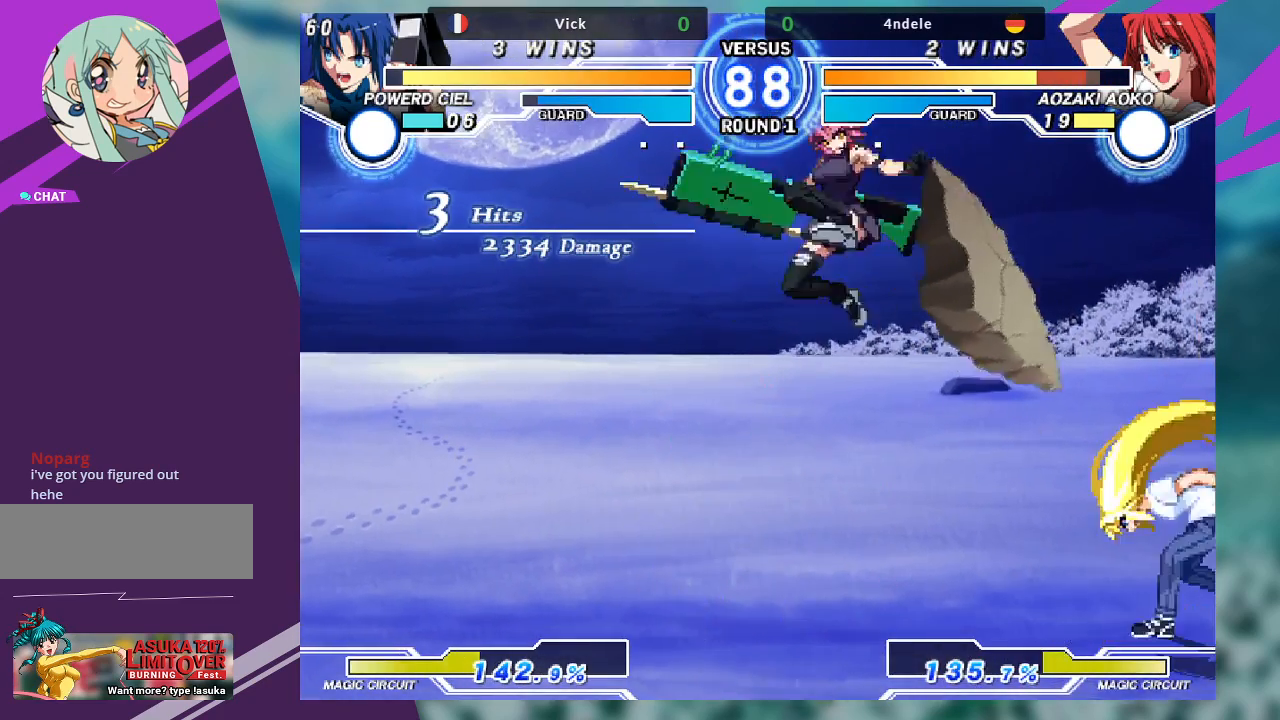
{"dt_ms": 500, "buttons": ["R1"], "left_stick": "center", "events": [[33, "left_stick", "right"], [100, "left_stick", "center"], [167, "left_stick", "right"], [267, "left_stick", "center"], [333, "left_stick", "right"], [433, "left_stick", "center"], [467, "R1", "down"]]}
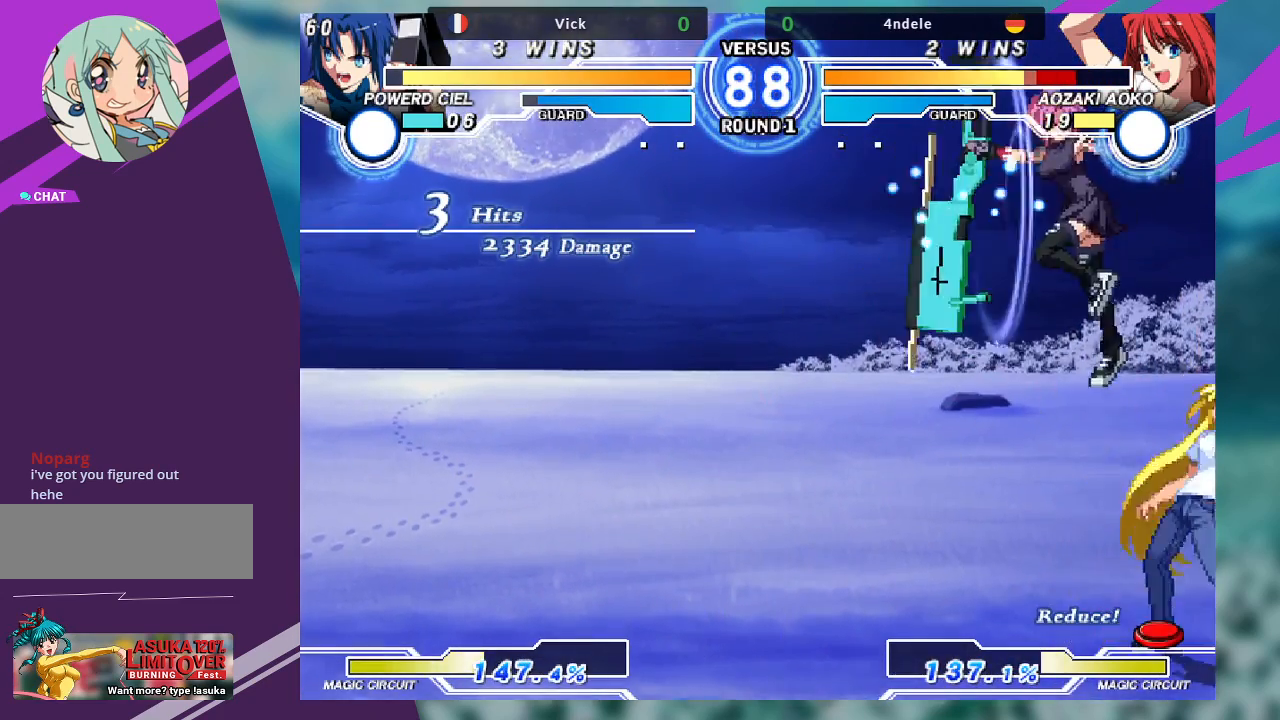
{"dt_ms": 500, "buttons": ["SQUARE"], "left_stick": "down-left"}
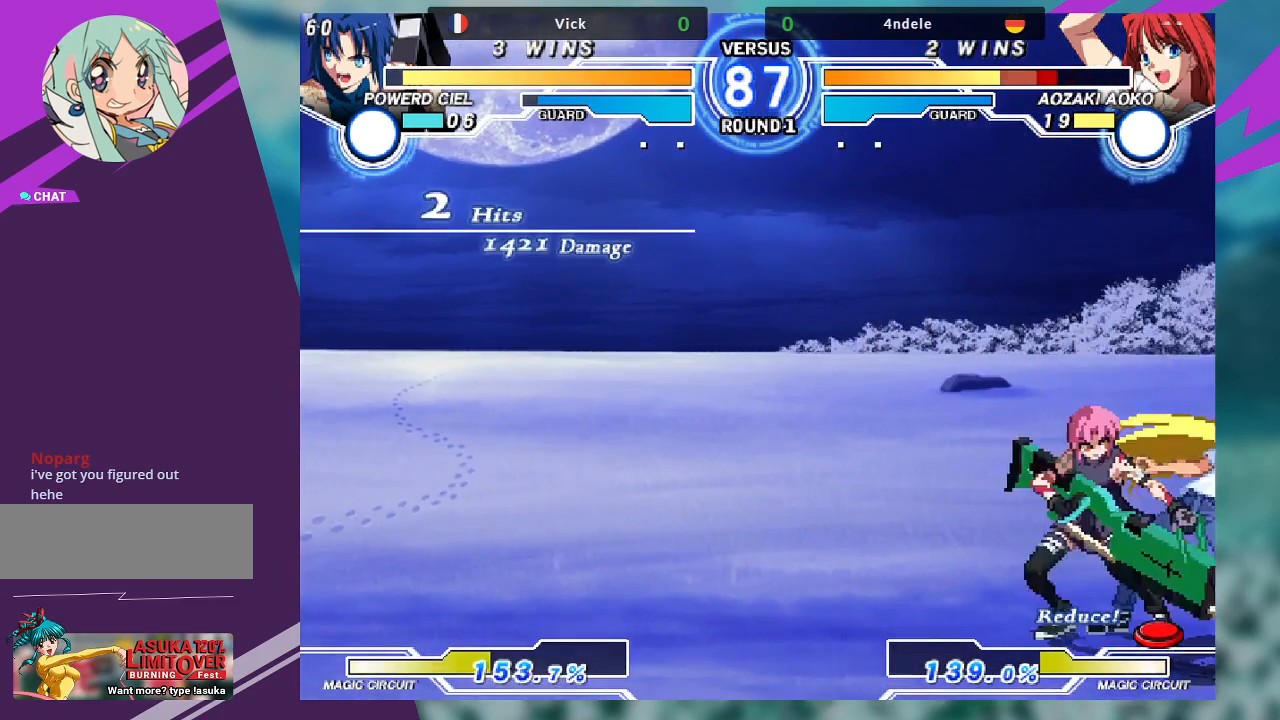
{"dt_ms": 500, "buttons": [], "left_stick": "down-left", "events": [[67, "SQUARE", "up"], [100, "TRIANGLE", "down"], [267, "TRIANGLE", "up"], [367, "R1", "down"], [467, "R1", "up"]]}
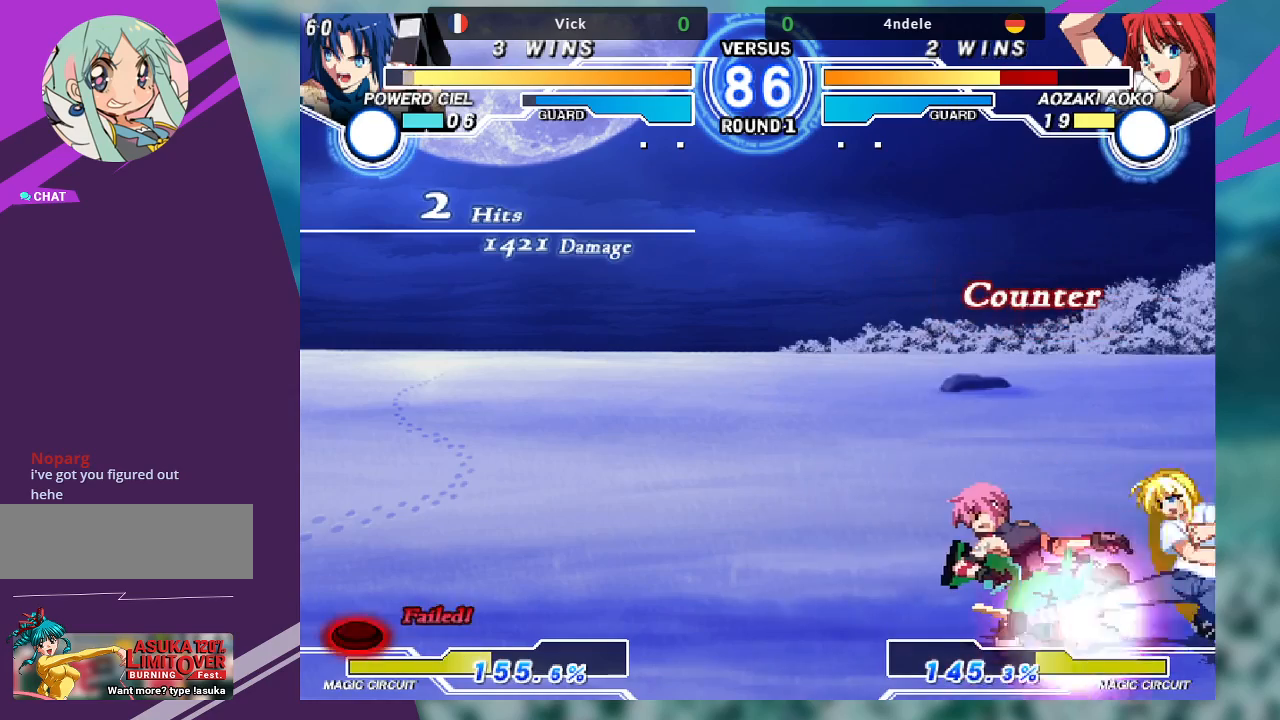
{"dt_ms": 500, "buttons": [], "left_stick": "down-left", "events": [[67, "left_stick", "down"], [200, "left_stick", "down-left"]]}
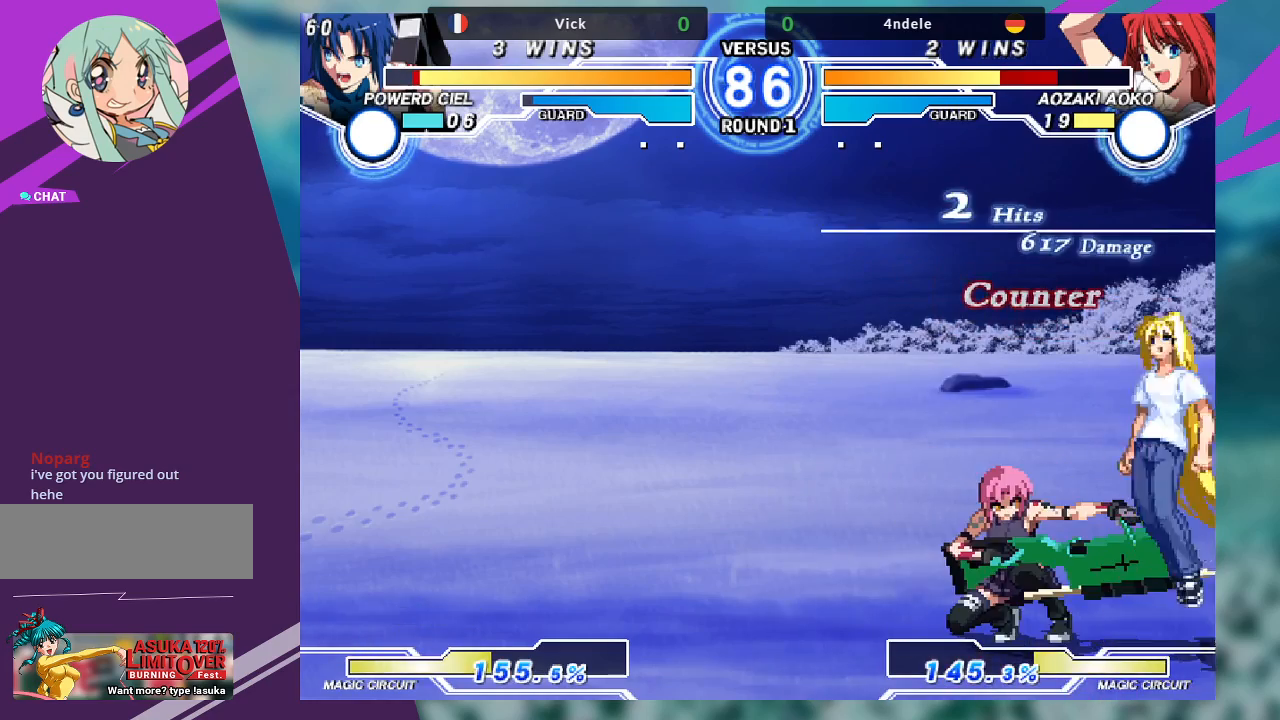
{"dt_ms": 500, "buttons": [], "left_stick": "down-right", "events": [[133, "SQUARE", "down"], [267, "SQUARE", "up"], [433, "left_stick", "down-right"]]}
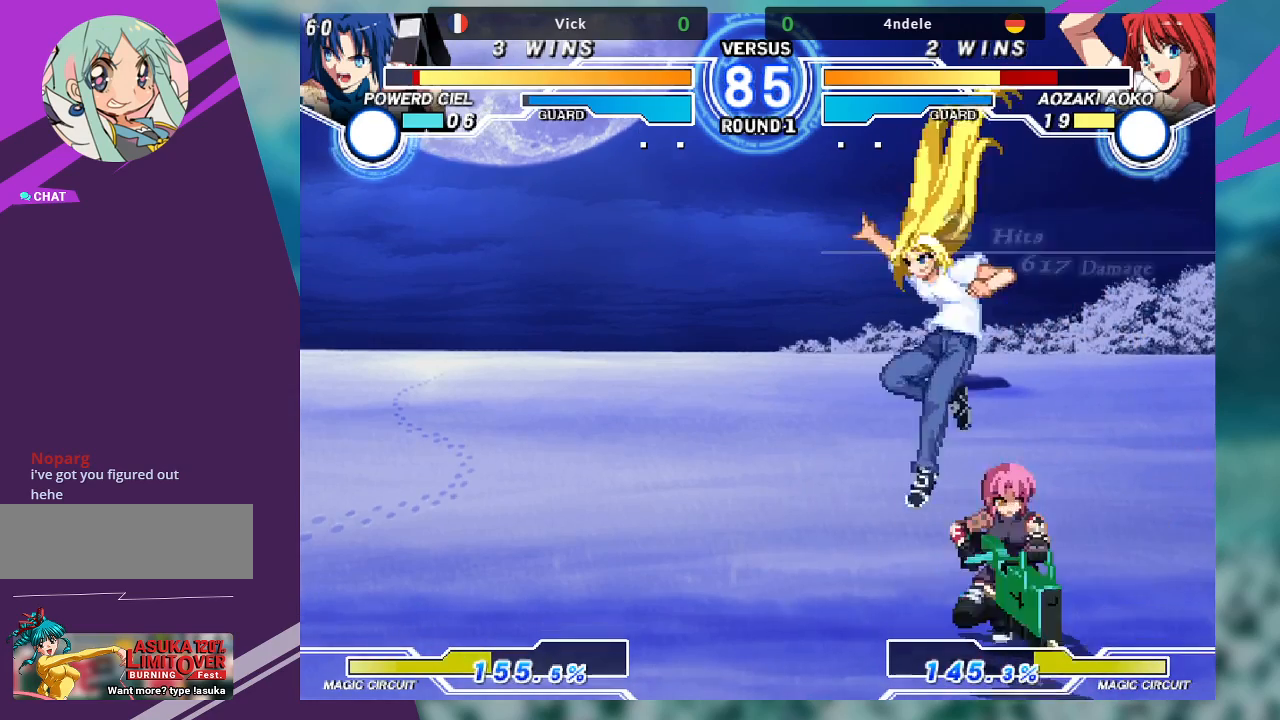
{"dt_ms": 500, "buttons": [], "left_stick": "down-right", "events": [[100, "SQUARE", "down"], [233, "SQUARE", "up"], [233, "TRIANGLE", "down"], [400, "TRIANGLE", "up"]]}
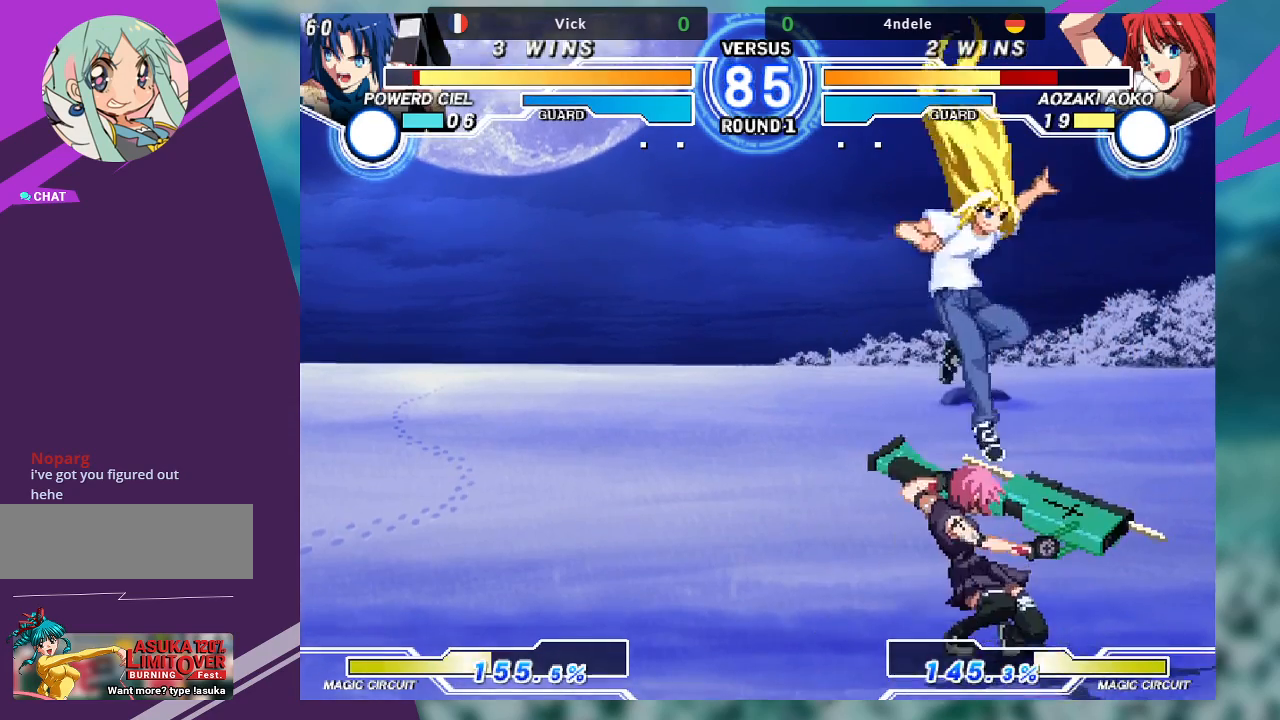
{"dt_ms": 500, "buttons": [], "left_stick": "down-right", "events": [[33, "left_stick", "right"], [200, "SQUARE", "down"], [200, "left_stick", "down-right"], [367, "SQUARE", "up"]]}
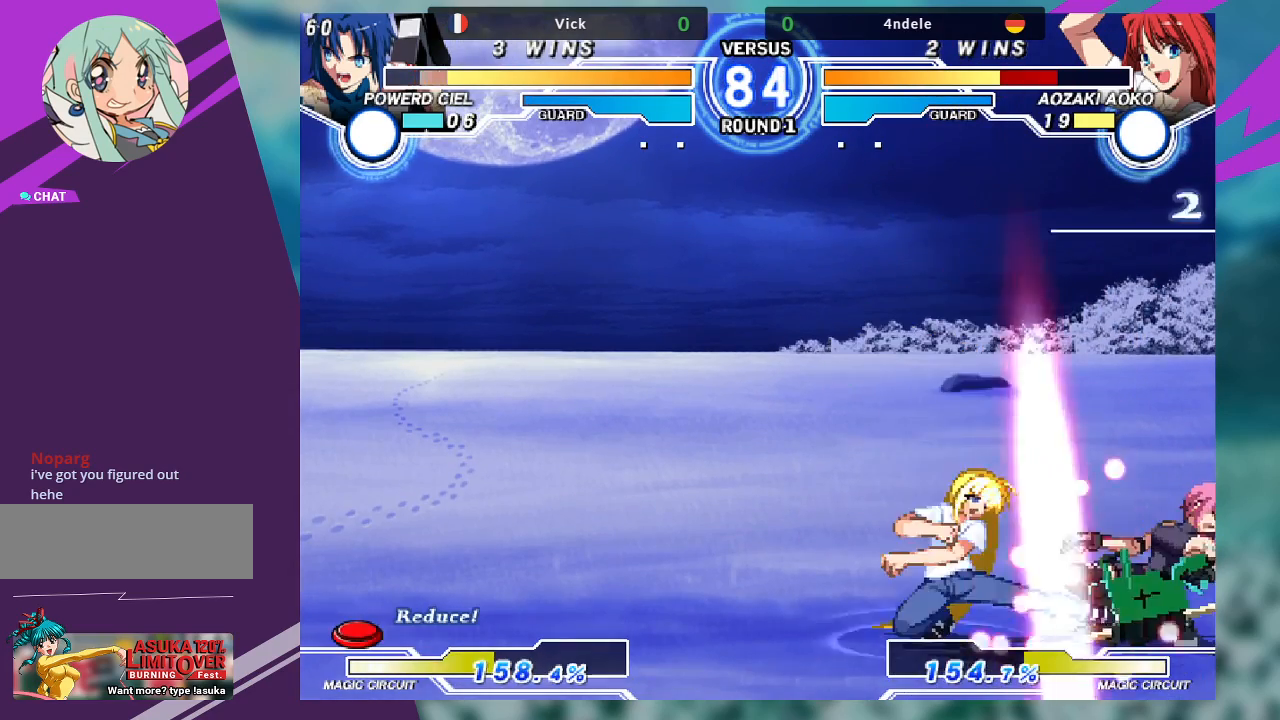
{"dt_ms": 1000, "buttons": ["SQUARE"], "left_stick": "left"}
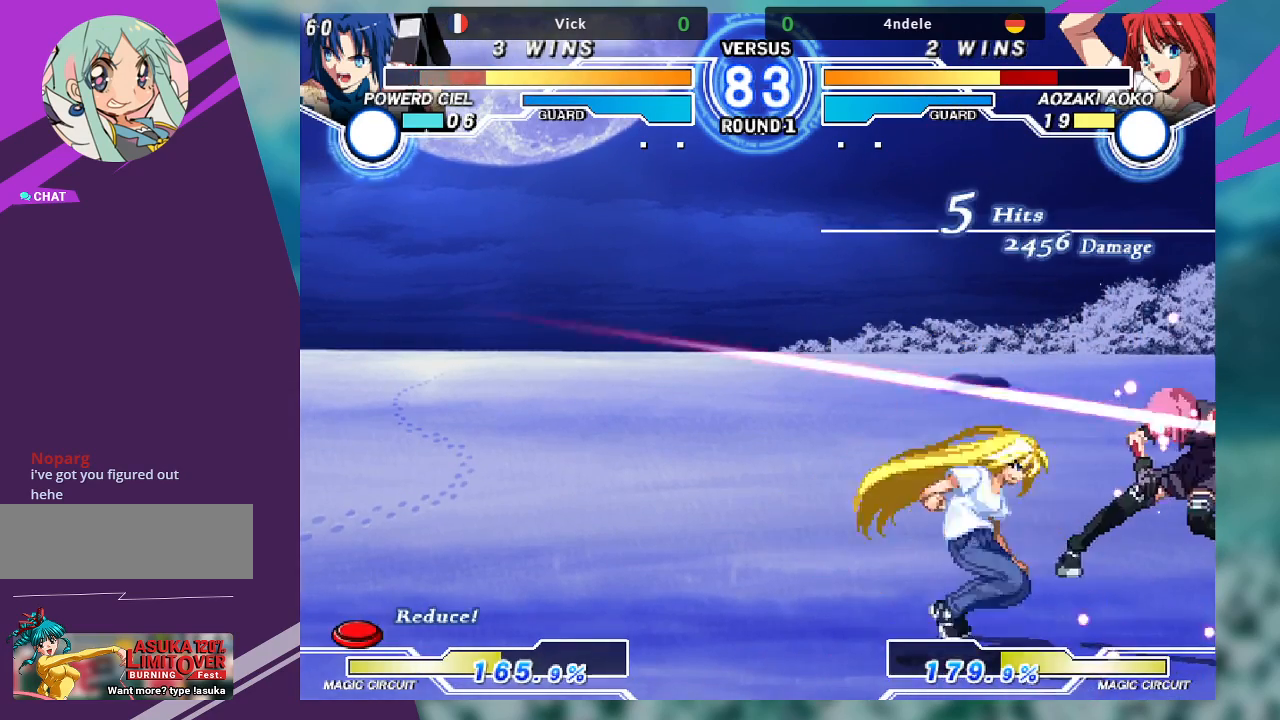
{"dt_ms": 500, "buttons": [], "left_stick": "right", "events": [[67, "CROSS", "down"], [133, "SQUARE", "up"], [200, "CROSS", "up"], [267, "left_stick", "center"], [333, "left_stick", "right"]]}
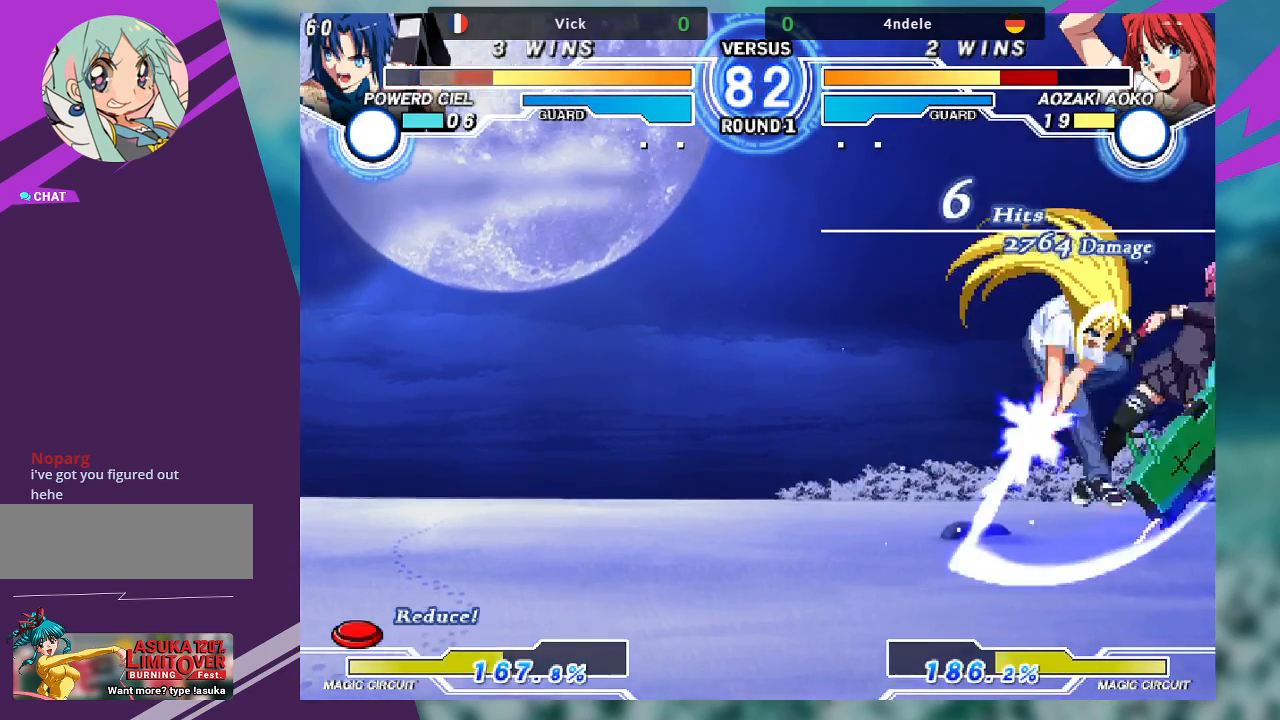
{"dt_ms": 500, "buttons": ["SQUARE"], "left_stick": "left", "events": [[367, "TRIANGLE", "down"], [367, "left_stick", "left"], [433, "SQUARE", "down"], [500, "TRIANGLE", "up"]]}
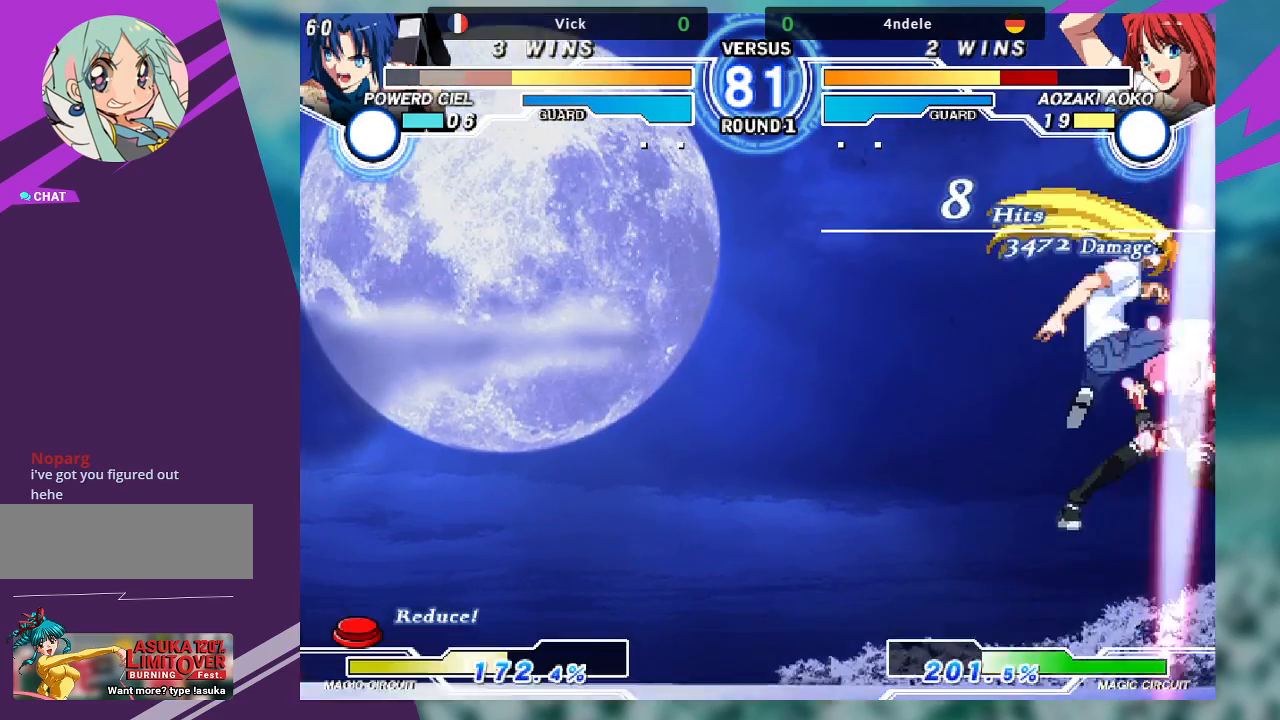
{"dt_ms": 500, "buttons": [], "left_stick": "left", "events": [[33, "SQUARE", "up"], [267, "TRIANGLE", "down"], [333, "SQUARE", "down"], [400, "TRIANGLE", "up"], [467, "SQUARE", "up"]]}
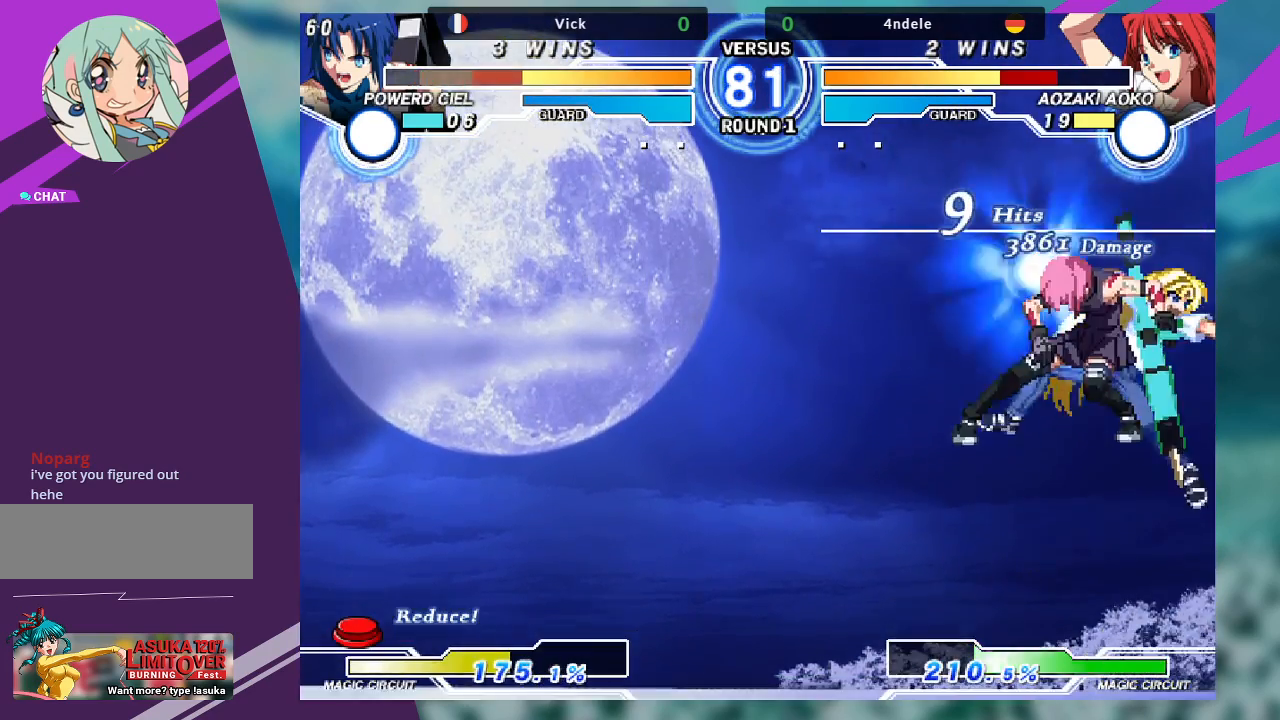
{"dt_ms": 500, "buttons": ["SQUARE", "TRIANGLE"], "left_stick": "left", "events": [[500, "SQUARE", "down"], [500, "TRIANGLE", "down"]]}
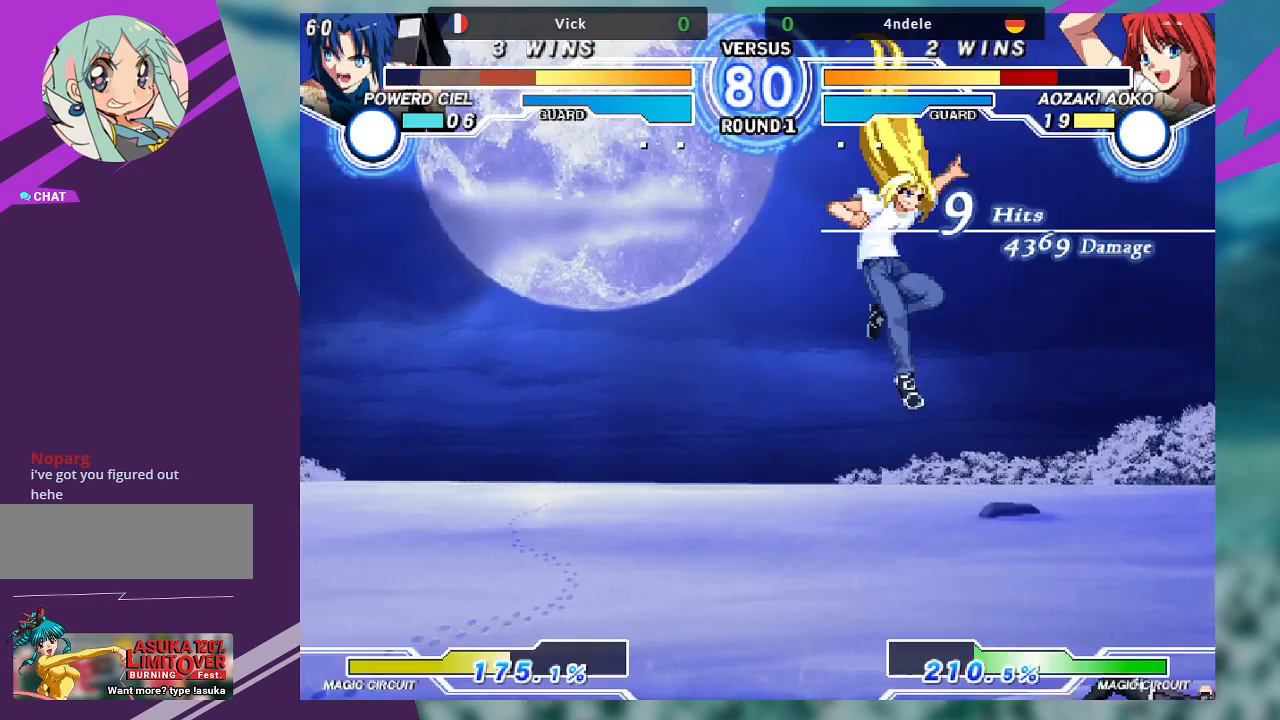
{"dt_ms": 500, "buttons": [], "left_stick": "down-right", "events": [[100, "TRIANGLE", "up"], [200, "left_stick", "center"], [233, "SQUARE", "up"], [267, "left_stick", "right"], [333, "left_stick", "down-right"]]}
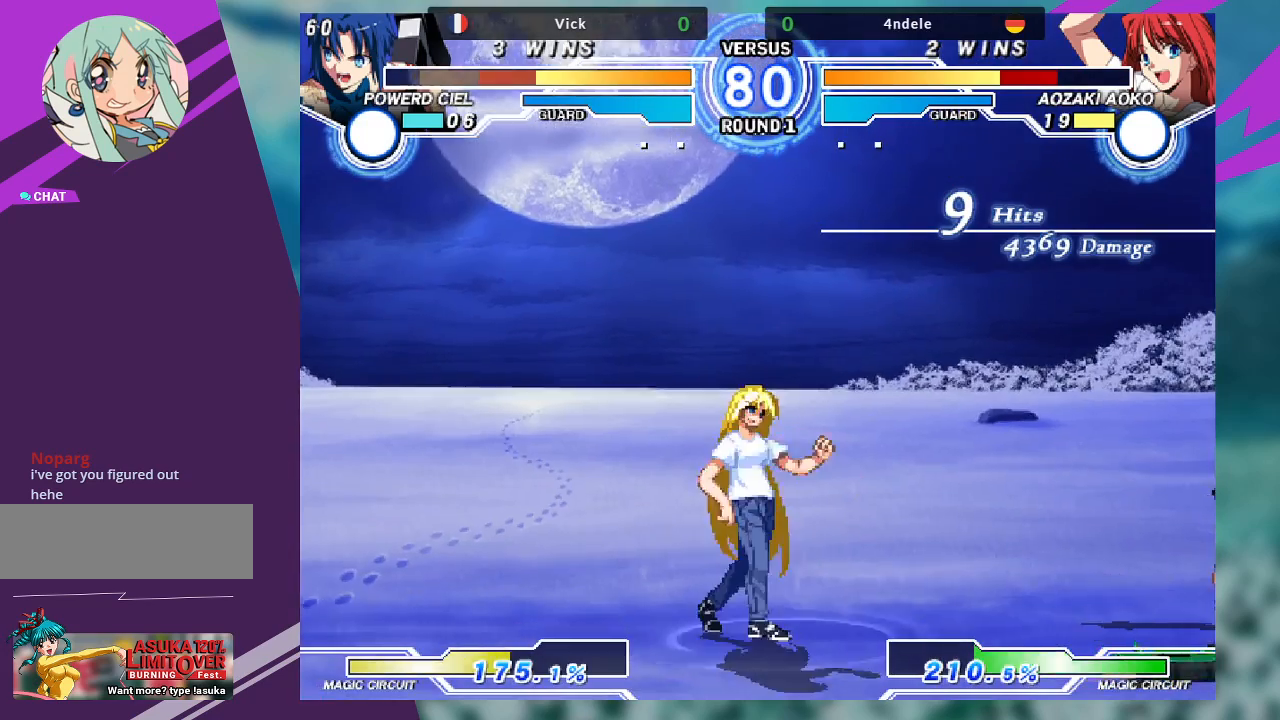
{"dt_ms": 500, "buttons": [], "left_stick": "down-right", "events": []}